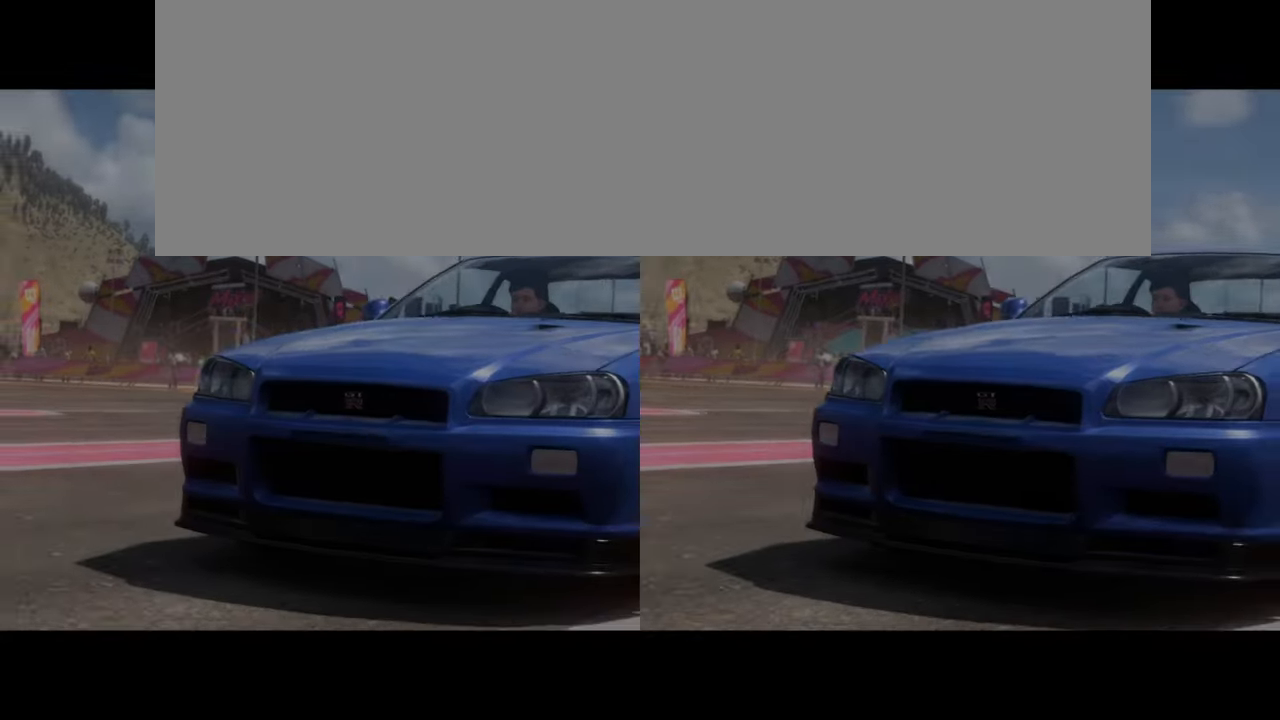
Gameplay with a controller (Xbox layout); each line is a JSON object with the inputs held at the frame after it (dt_ms = milliseconds from this image to that frame). "events" lists button and stick changes between this image and that frame as [ms after this image, input, new state], when the widget could be followed in between. Not read: right_stick.
{"dt_ms": 500, "buttons": ["R2"], "left_stick": "center", "events": []}
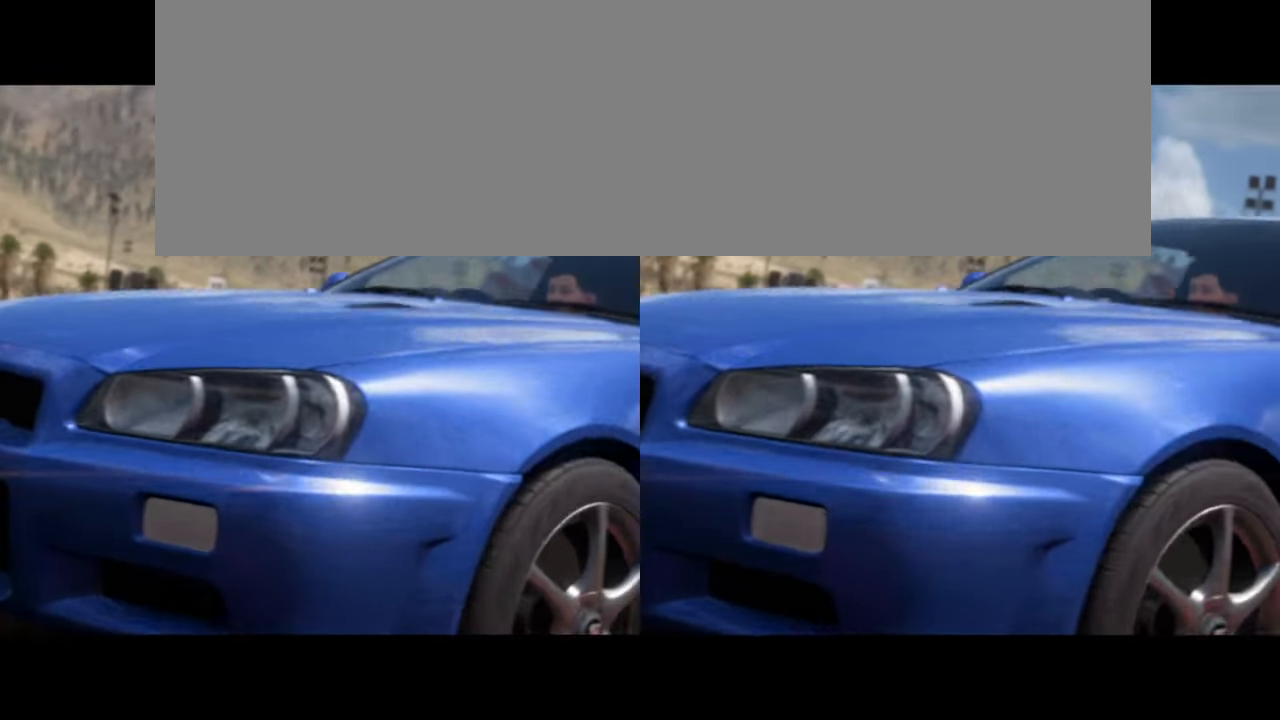
{"dt_ms": 500, "buttons": ["R2"], "left_stick": "center", "events": []}
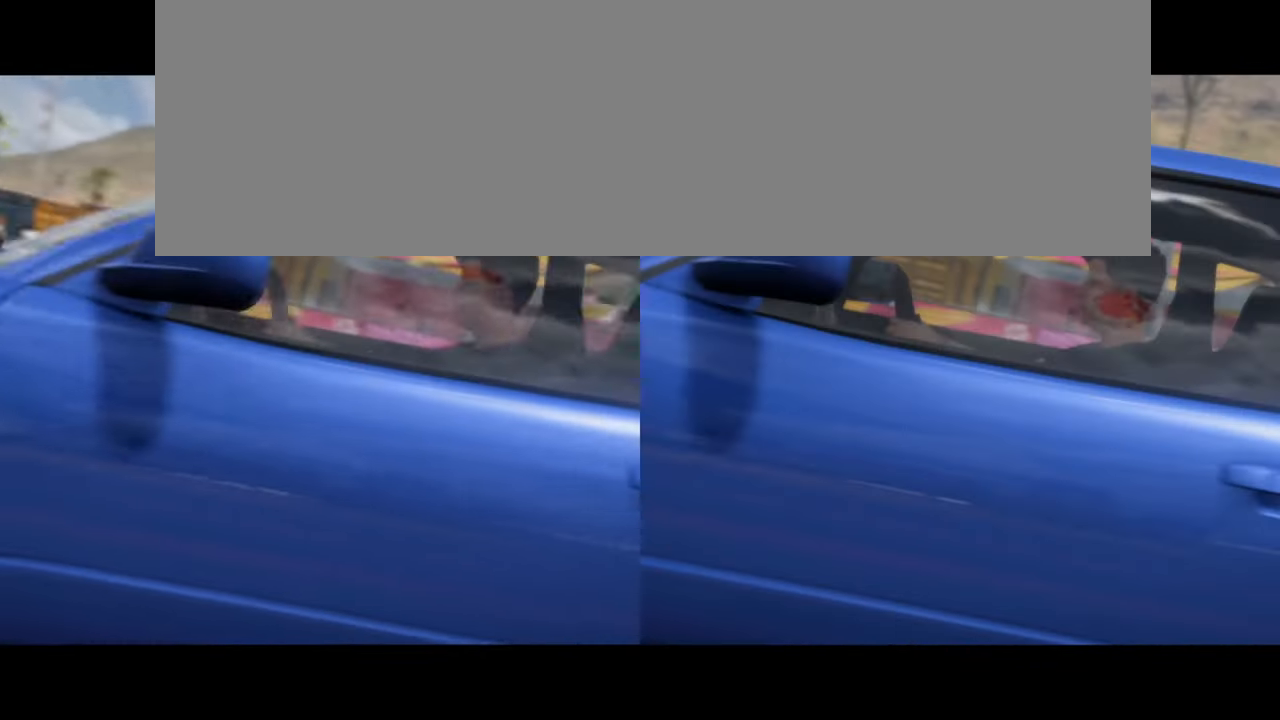
{"dt_ms": 500, "buttons": ["R2"], "left_stick": "center", "events": []}
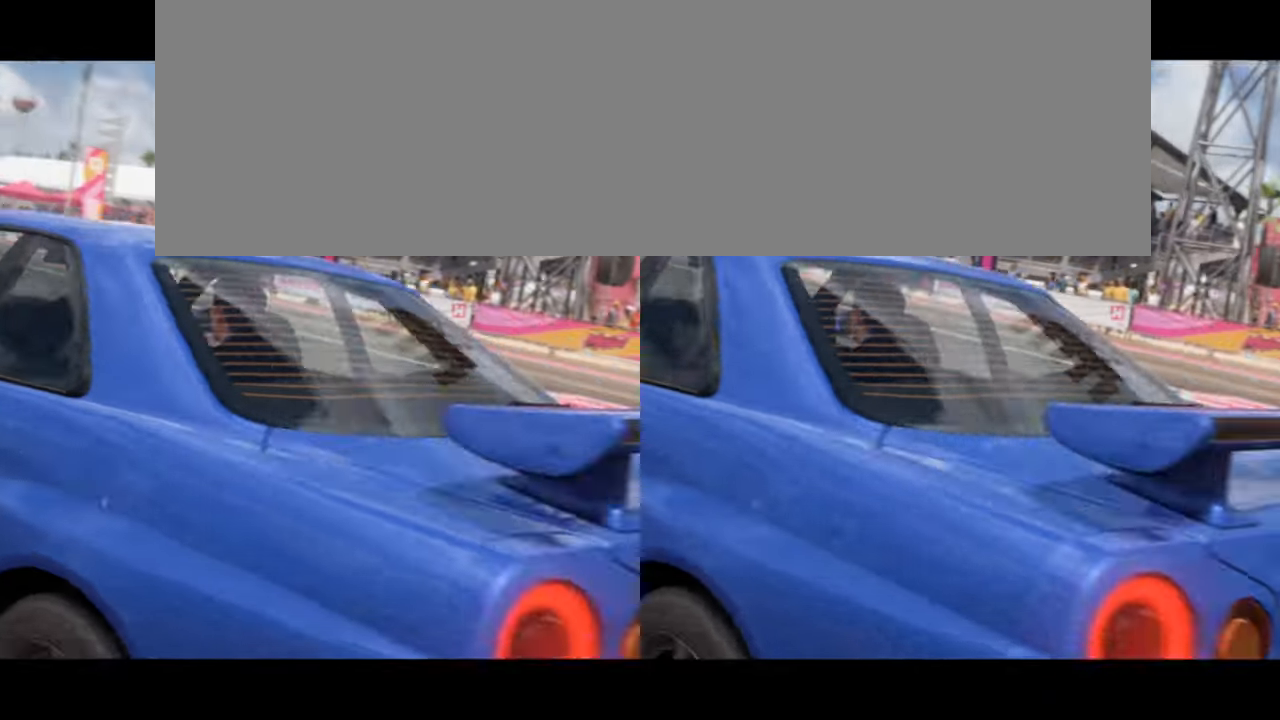
{"dt_ms": 1000, "buttons": ["R2"], "left_stick": "center"}
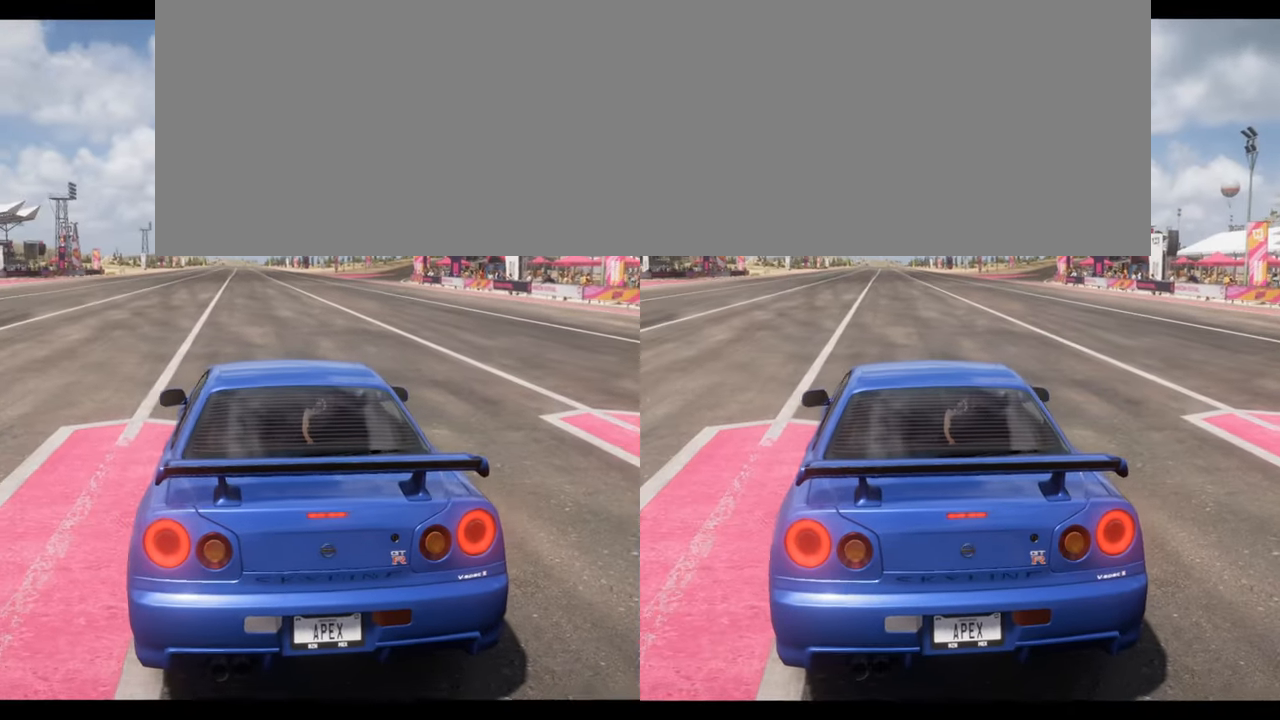
{"dt_ms": 500, "buttons": ["R2"], "left_stick": "center", "events": []}
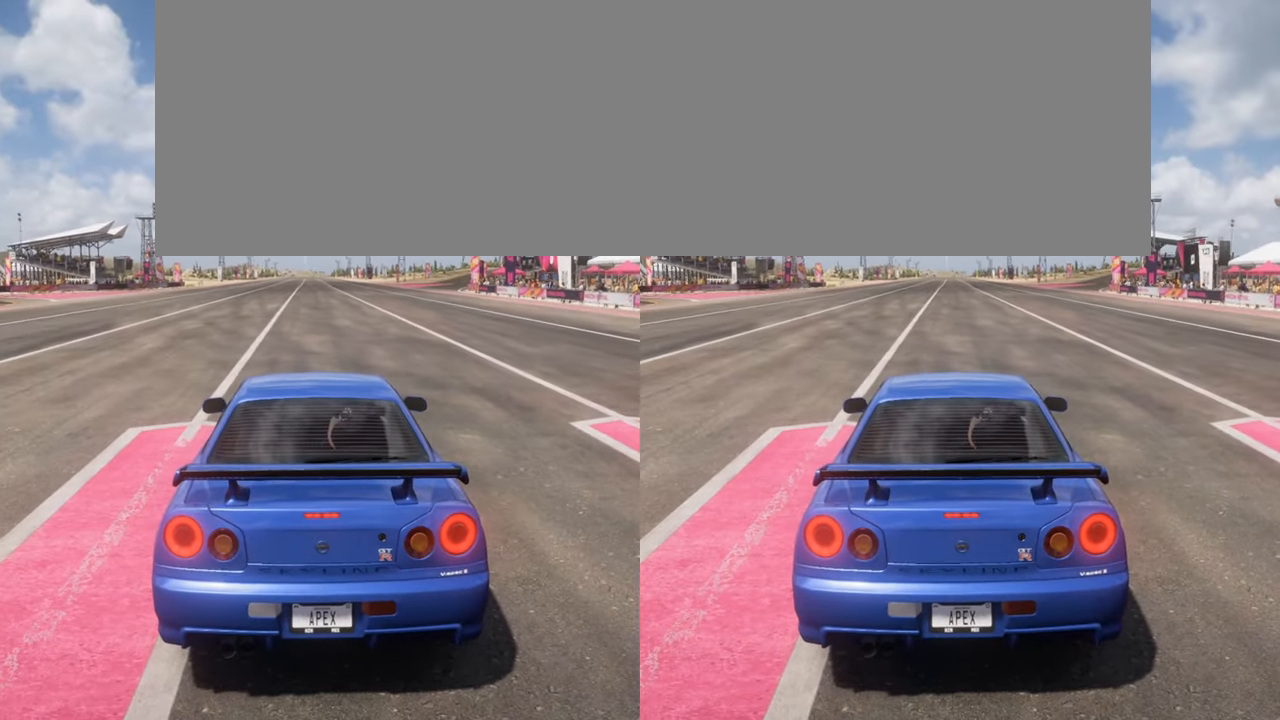
{"dt_ms": 500, "buttons": ["R2"], "left_stick": "center", "events": []}
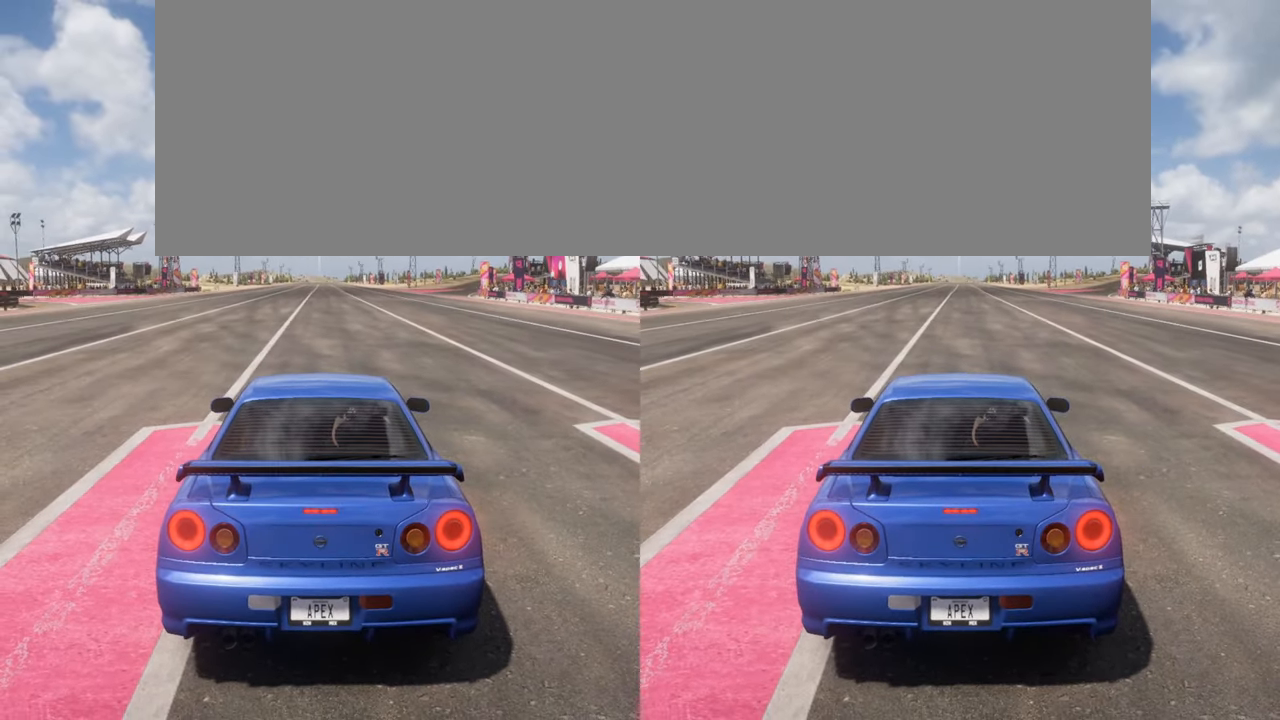
{"dt_ms": 500, "buttons": ["R2"], "left_stick": "center", "events": []}
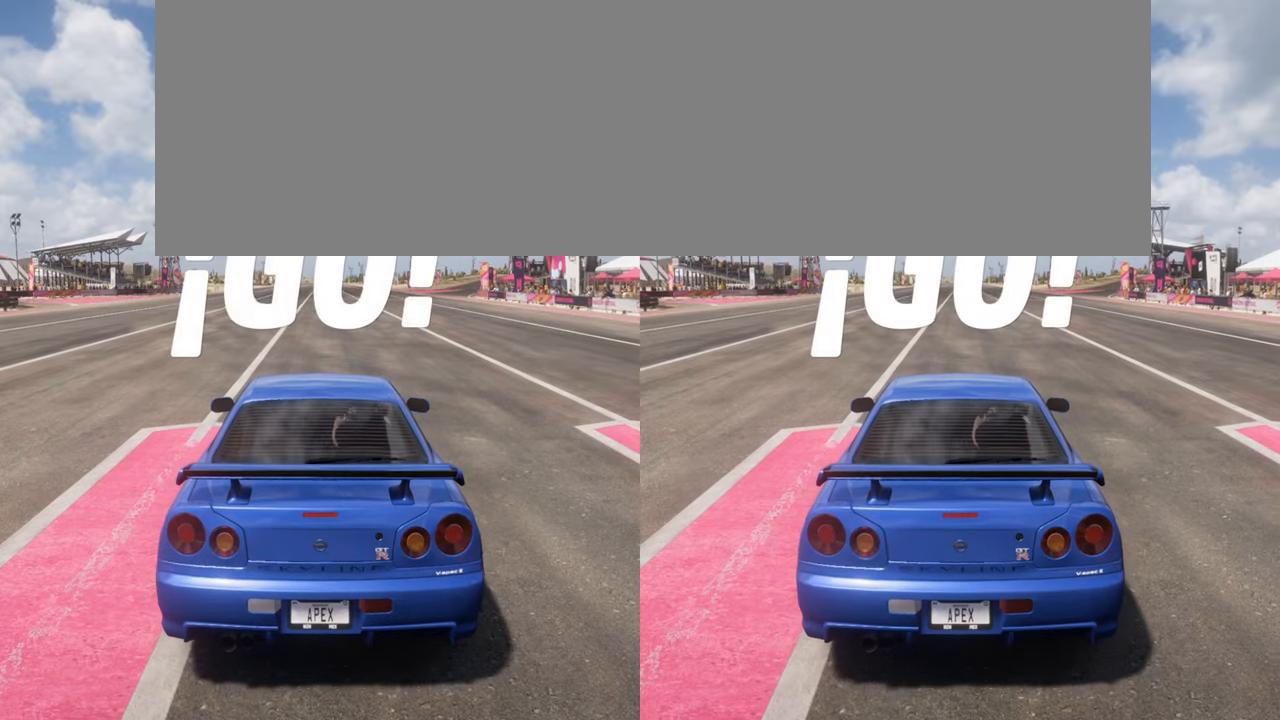
{"dt_ms": 500, "buttons": ["R2"], "left_stick": "center", "events": []}
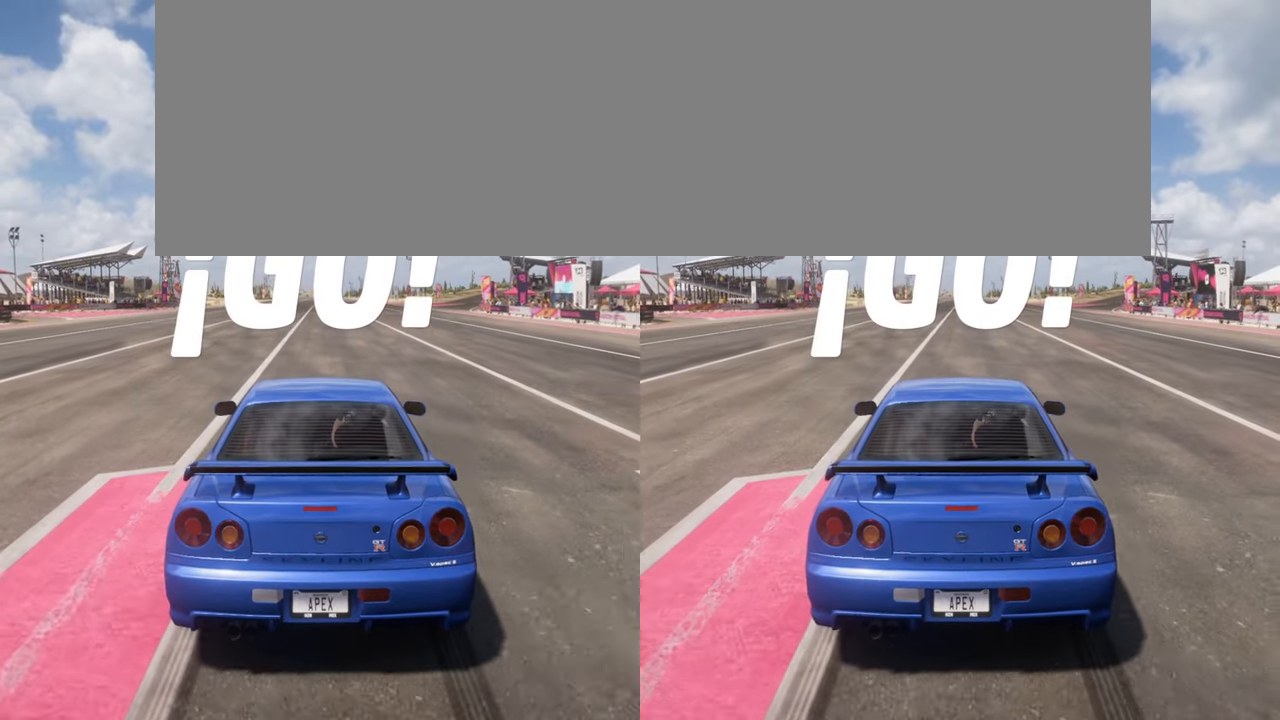
{"dt_ms": 500, "buttons": ["R2"], "left_stick": "center", "events": []}
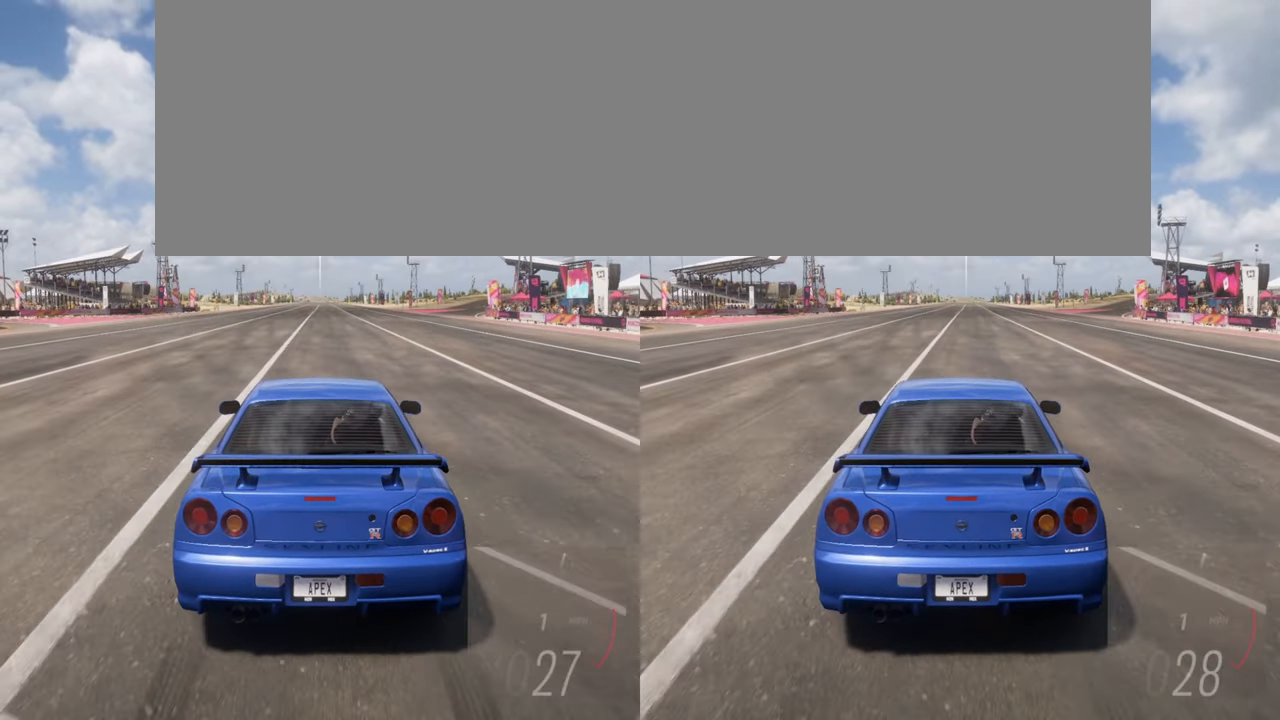
{"dt_ms": 500, "buttons": ["R2"], "left_stick": "center", "events": [[50, "left_stick", "right"], [133, "left_stick", "center"]]}
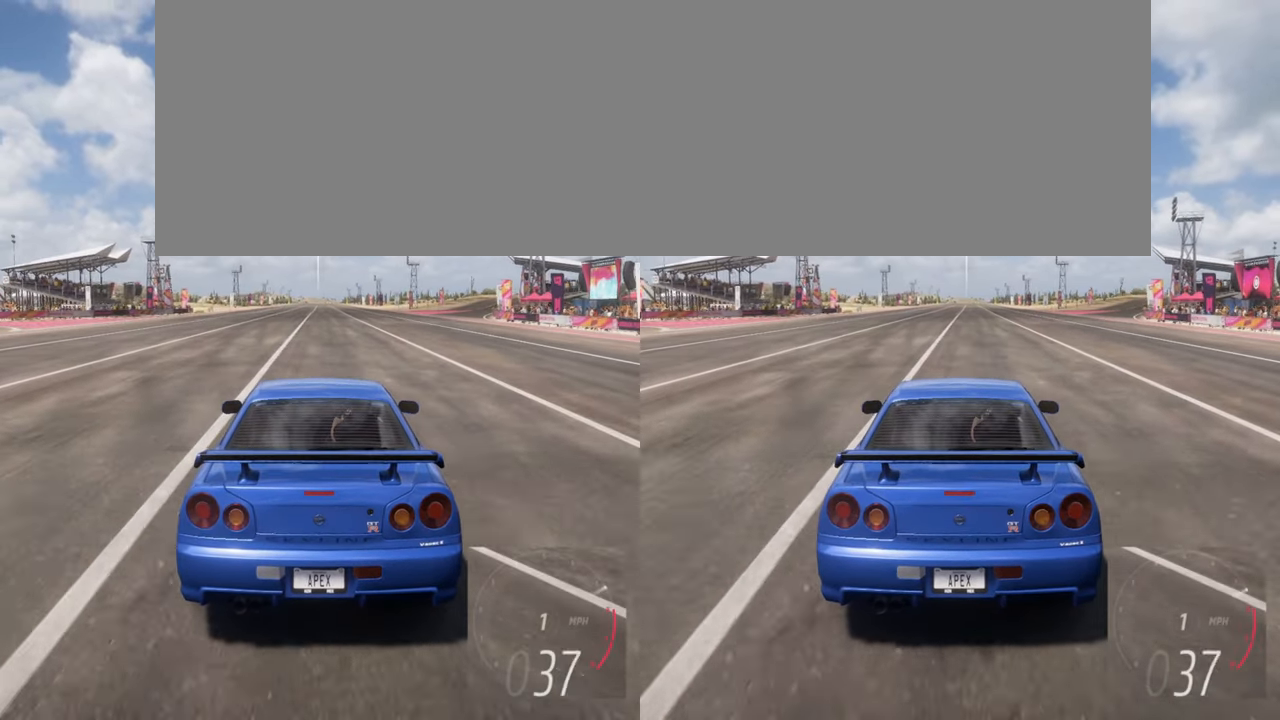
{"dt_ms": 500, "buttons": ["R2"], "left_stick": "center", "events": [[383, "B", "down"], [383, "L1", "down"], [483, "B", "up"], [483, "L1", "up"]]}
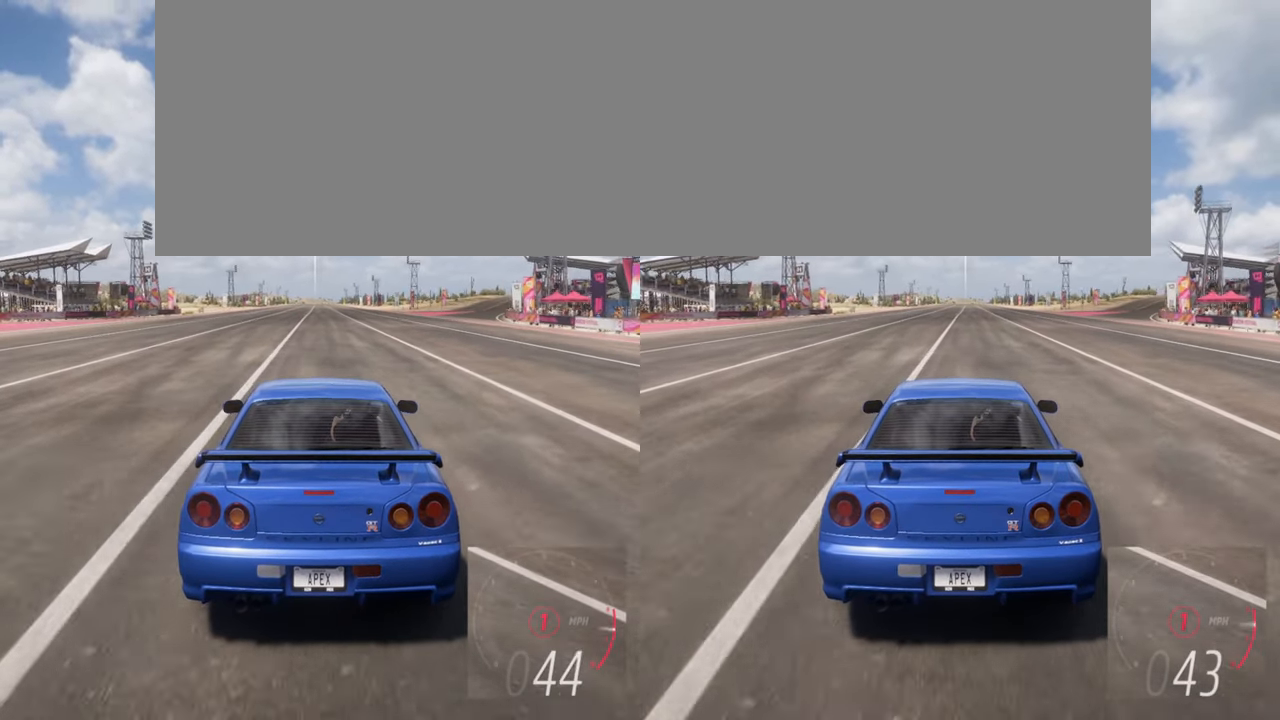
{"dt_ms": 500, "buttons": ["R2"], "left_stick": "center", "events": []}
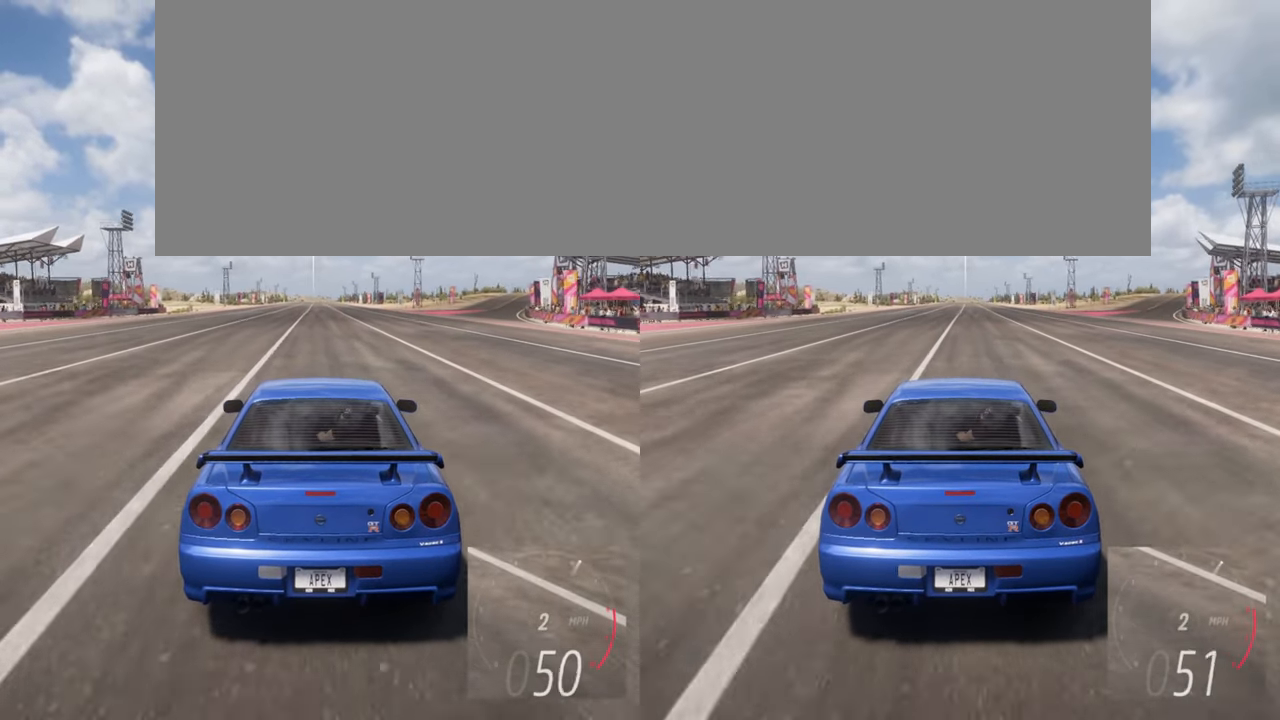
{"dt_ms": 500, "buttons": ["R2"], "left_stick": "center", "events": [[133, "left_stick", "right"], [183, "left_stick", "center"], [367, "left_stick", "right"], [483, "left_stick", "center"]]}
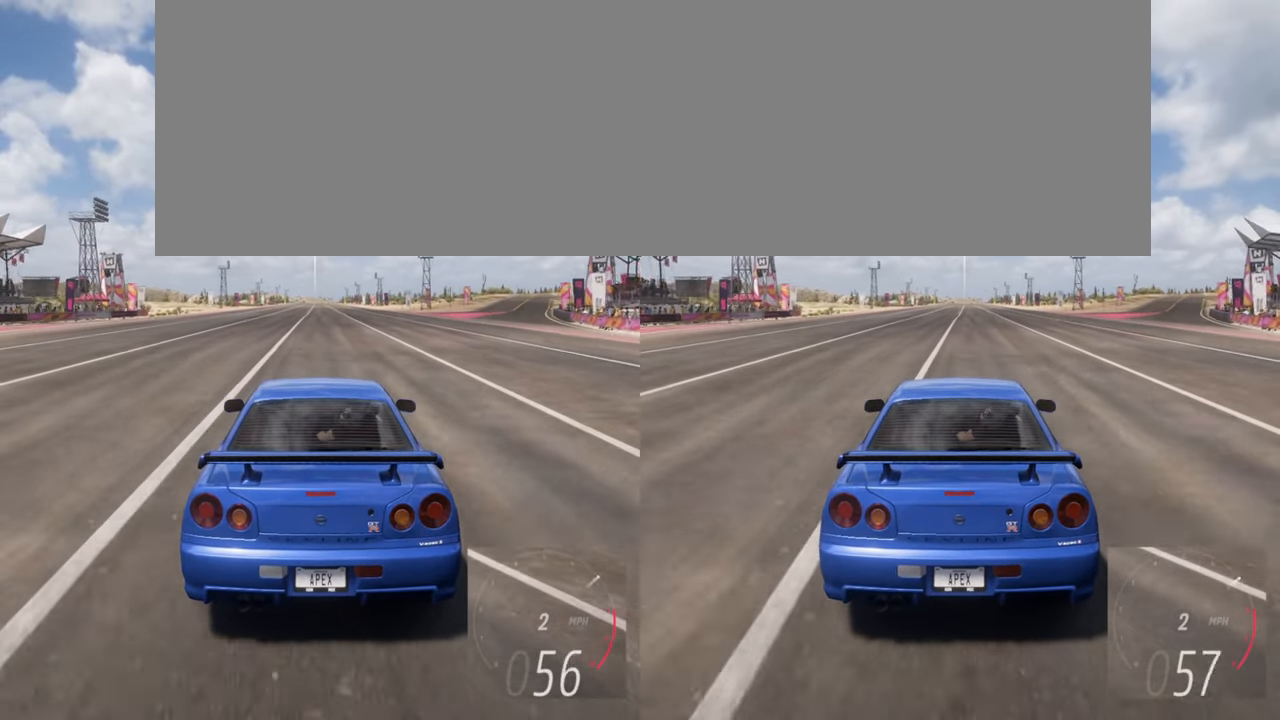
{"dt_ms": 500, "buttons": ["R2"], "left_stick": "center", "events": []}
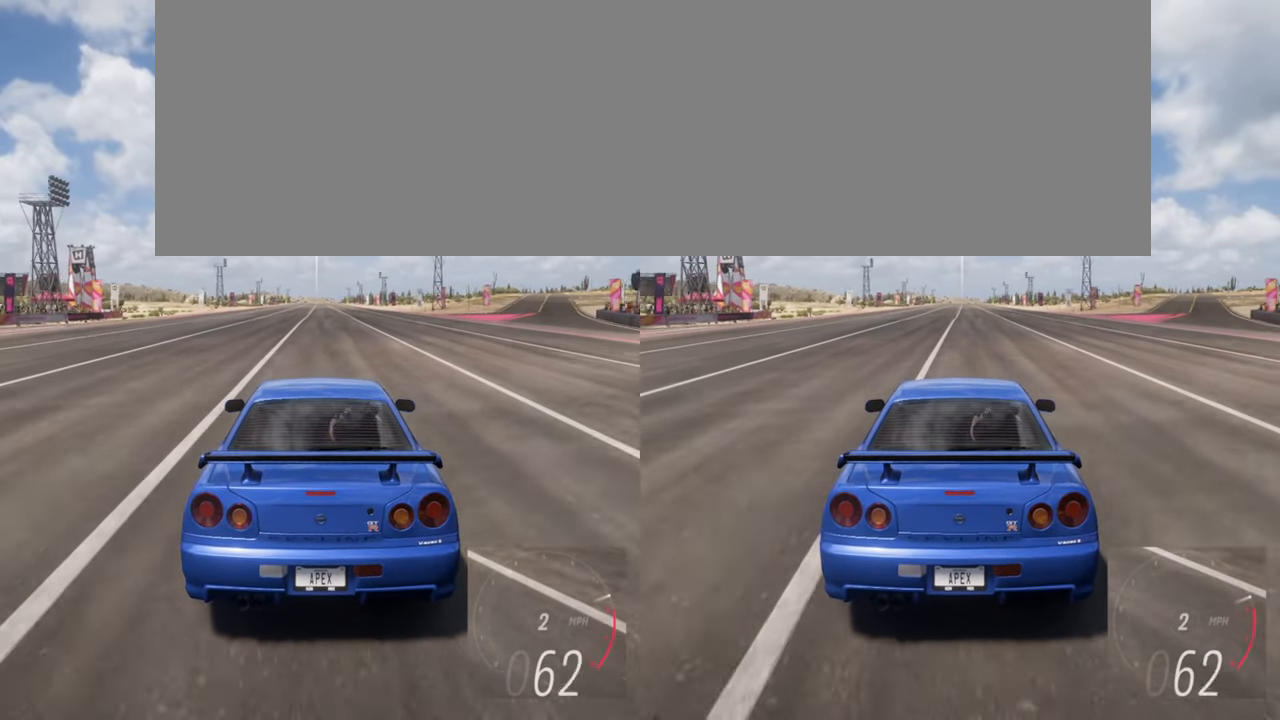
{"dt_ms": 500, "buttons": ["R2"], "left_stick": "center", "events": []}
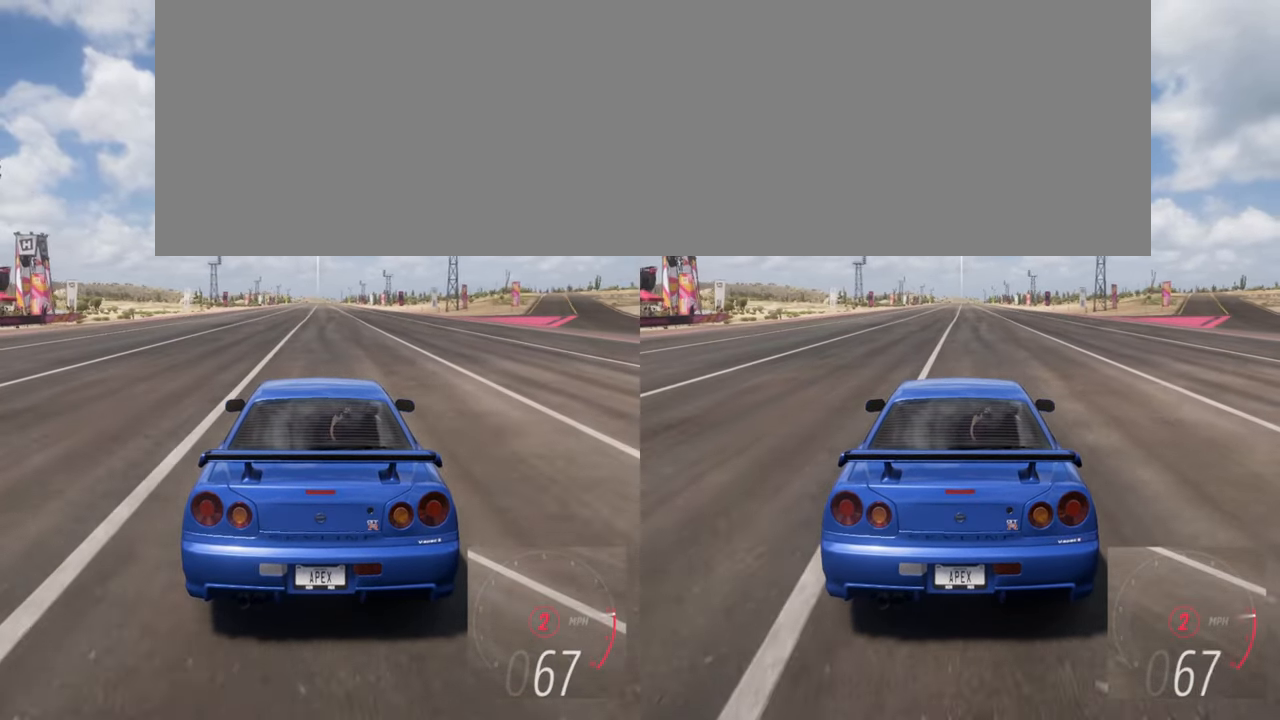
{"dt_ms": 500, "buttons": ["R2"], "left_stick": "center", "events": [[333, "B", "down"], [333, "L1", "down"], [417, "B", "up"], [417, "L1", "up"]]}
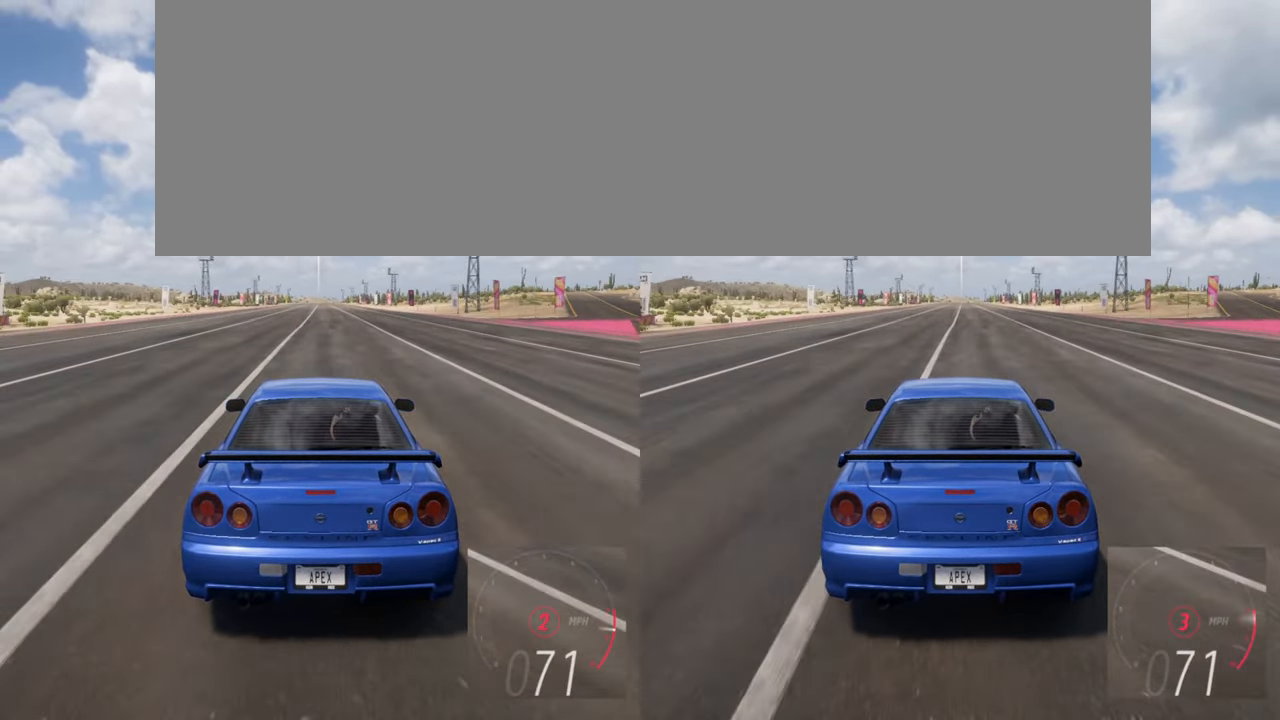
{"dt_ms": 500, "buttons": ["R2"], "left_stick": "center", "events": []}
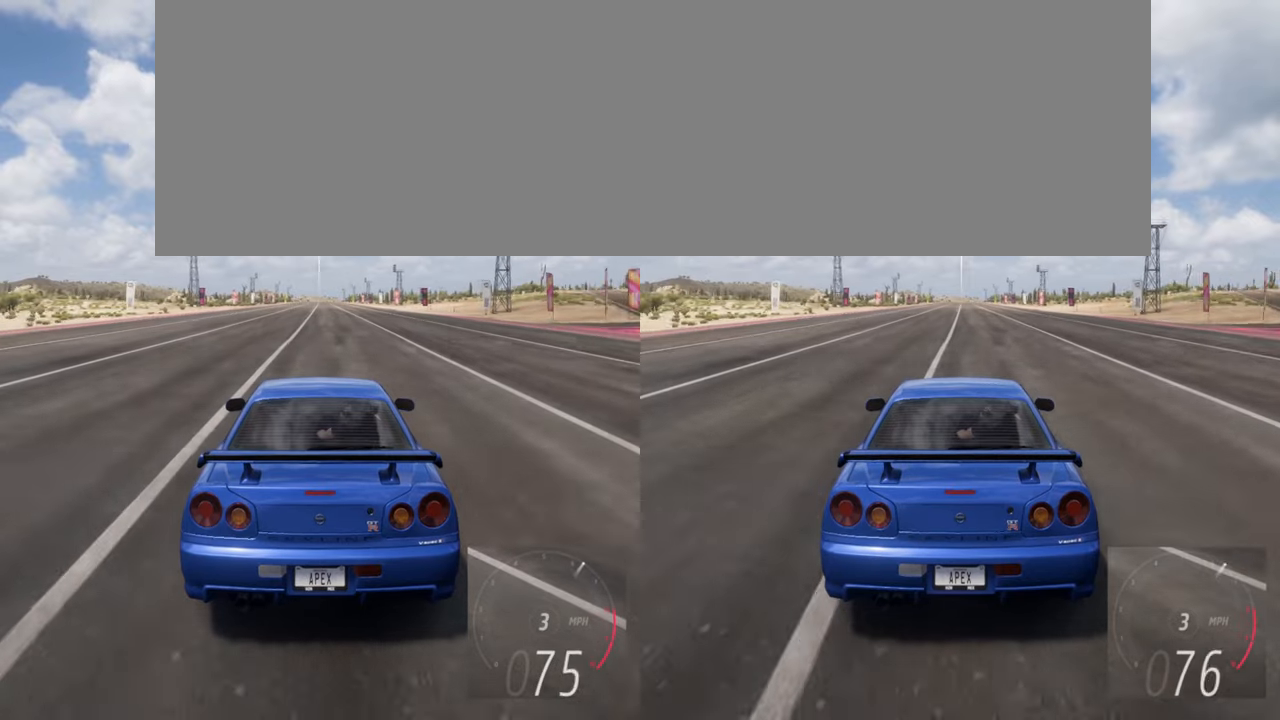
{"dt_ms": 500, "buttons": ["R2"], "left_stick": "center", "events": [[184, "left_stick", "right"], [250, "left_stick", "center"]]}
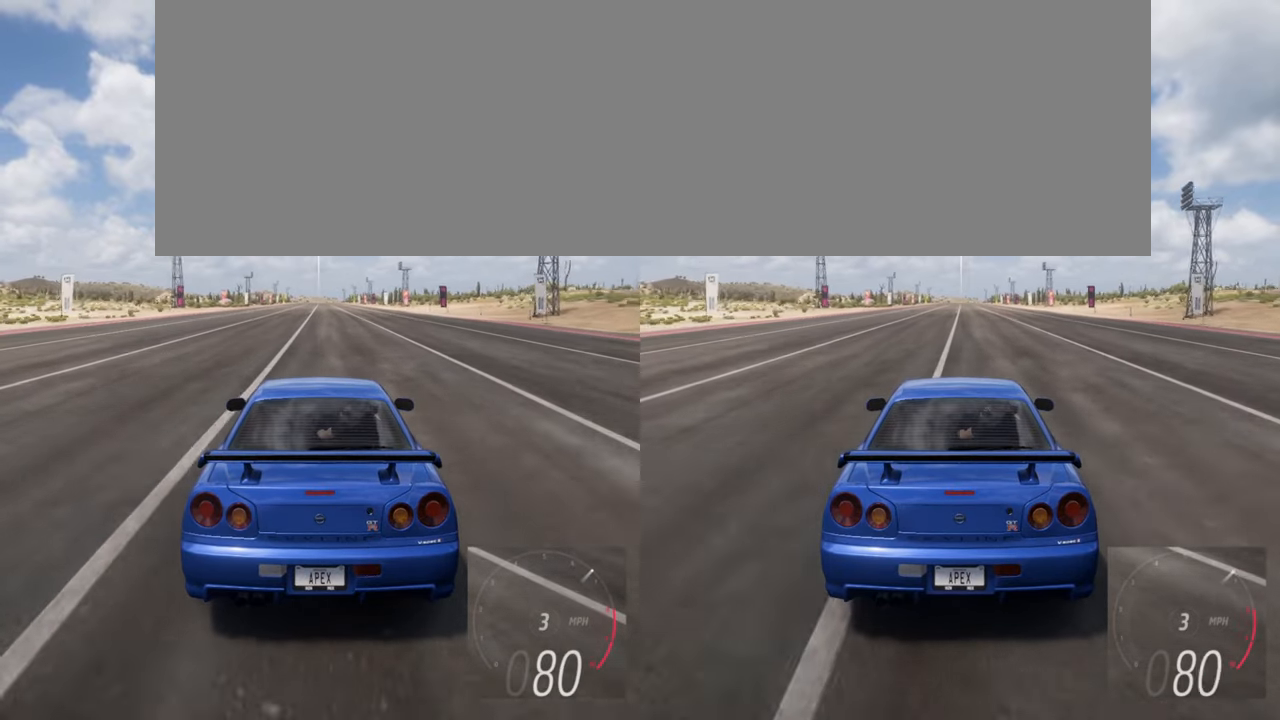
{"dt_ms": 500, "buttons": ["R2"], "left_stick": "center", "events": [[384, "left_stick", "right"], [467, "left_stick", "center"]]}
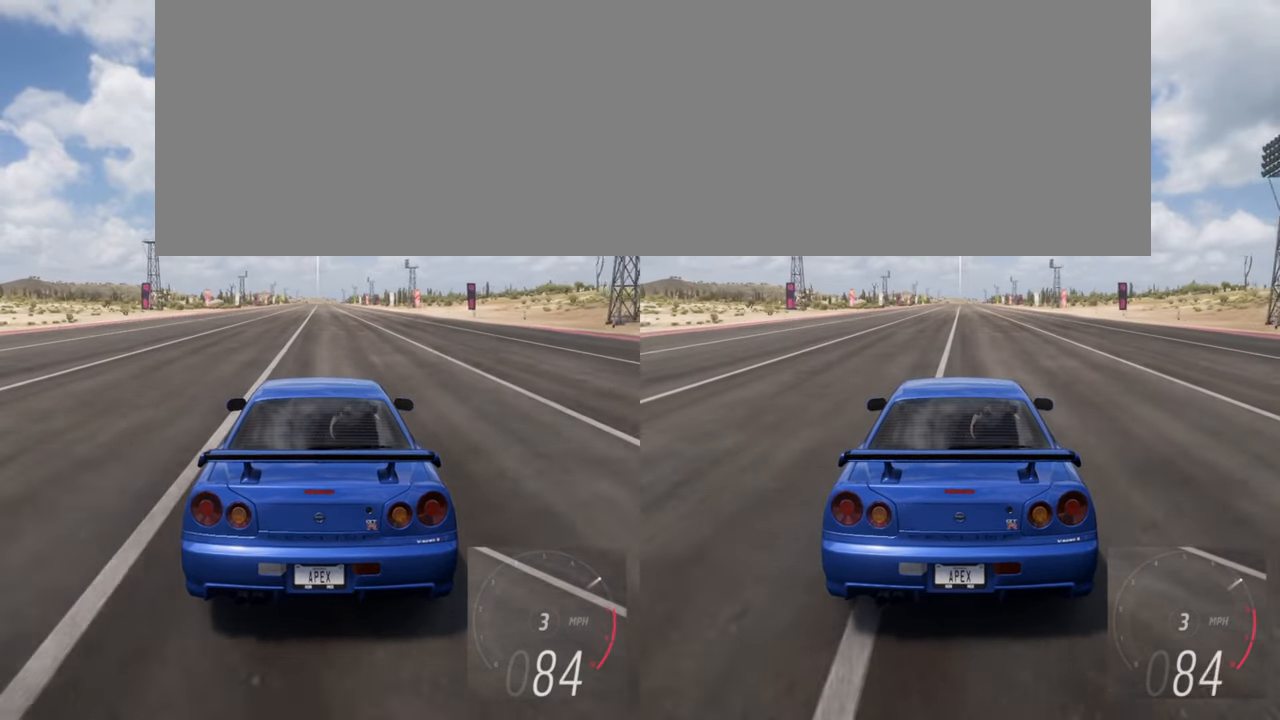
{"dt_ms": 500, "buttons": ["R2"], "left_stick": "center", "events": []}
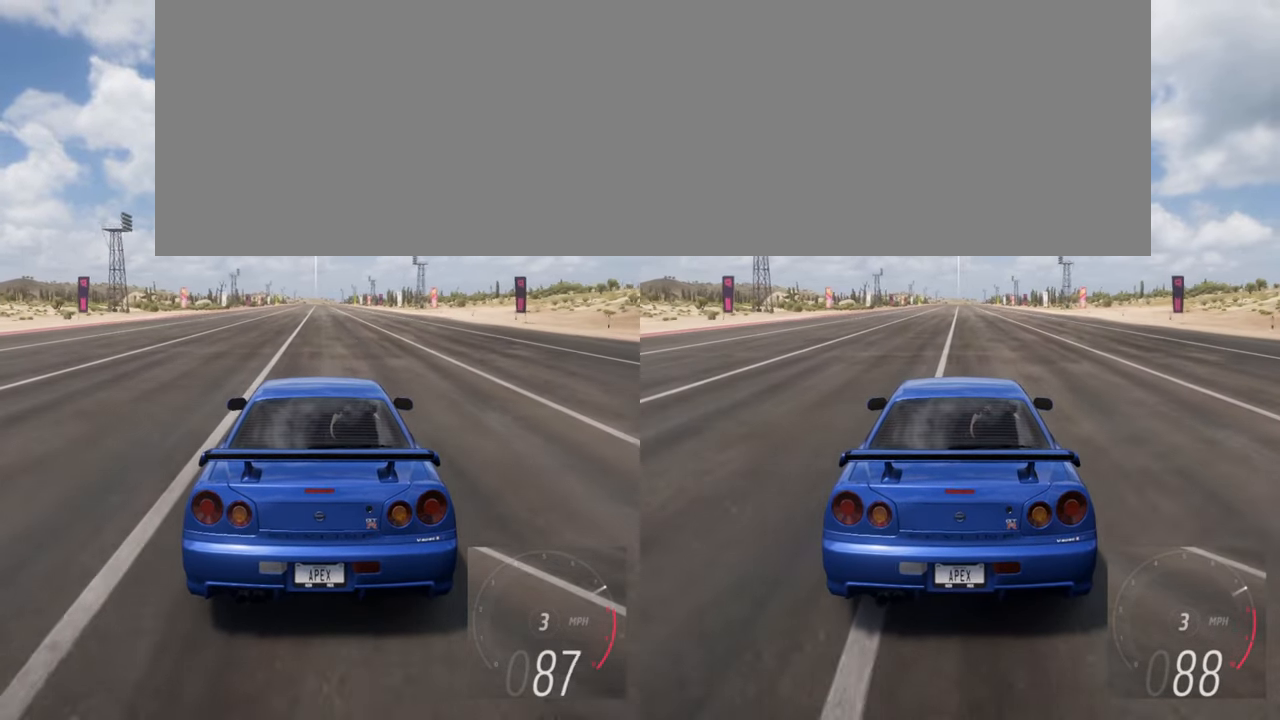
{"dt_ms": 500, "buttons": ["R2"], "left_stick": "center", "events": []}
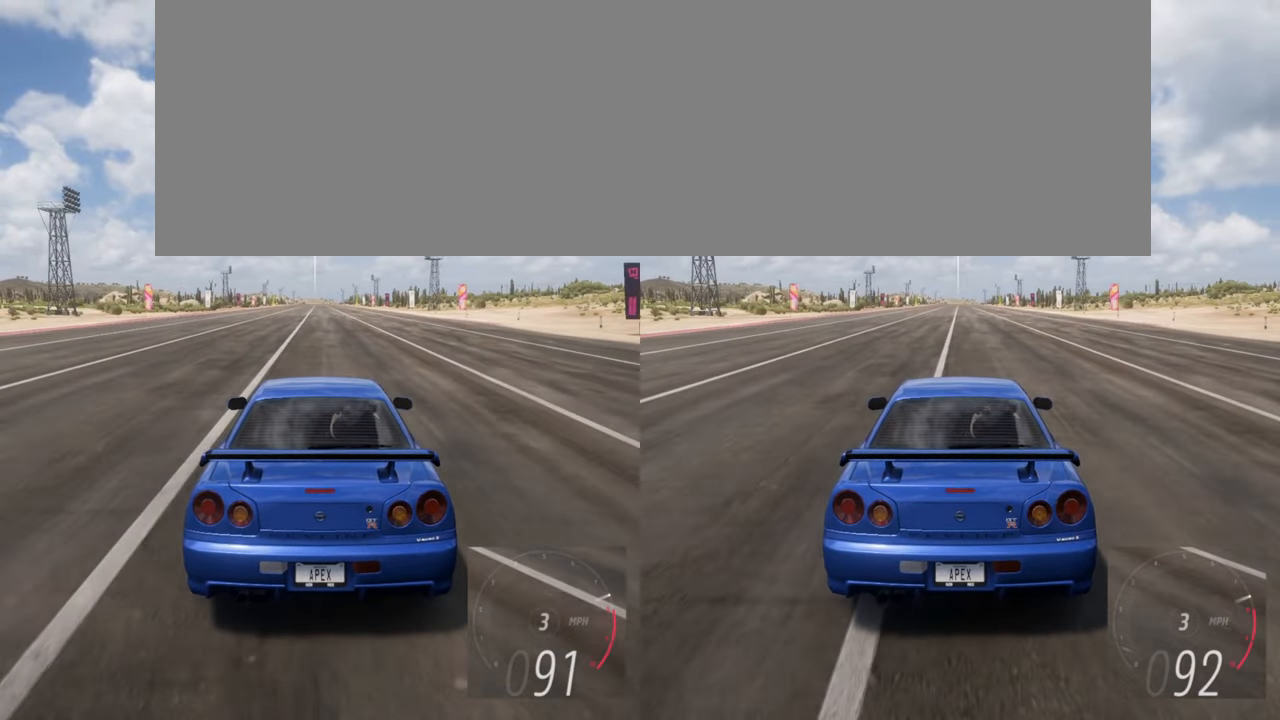
{"dt_ms": 500, "buttons": ["R2"], "left_stick": "center", "events": []}
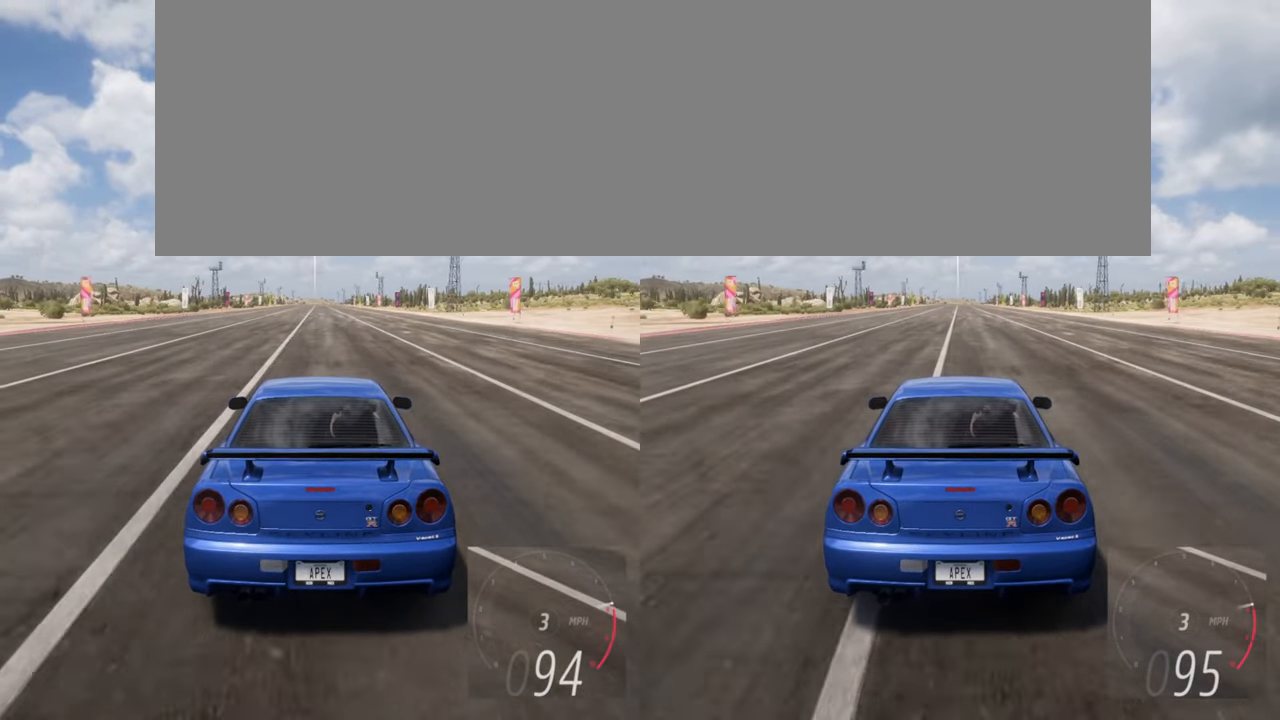
{"dt_ms": 500, "buttons": ["R2"], "left_stick": "center", "events": []}
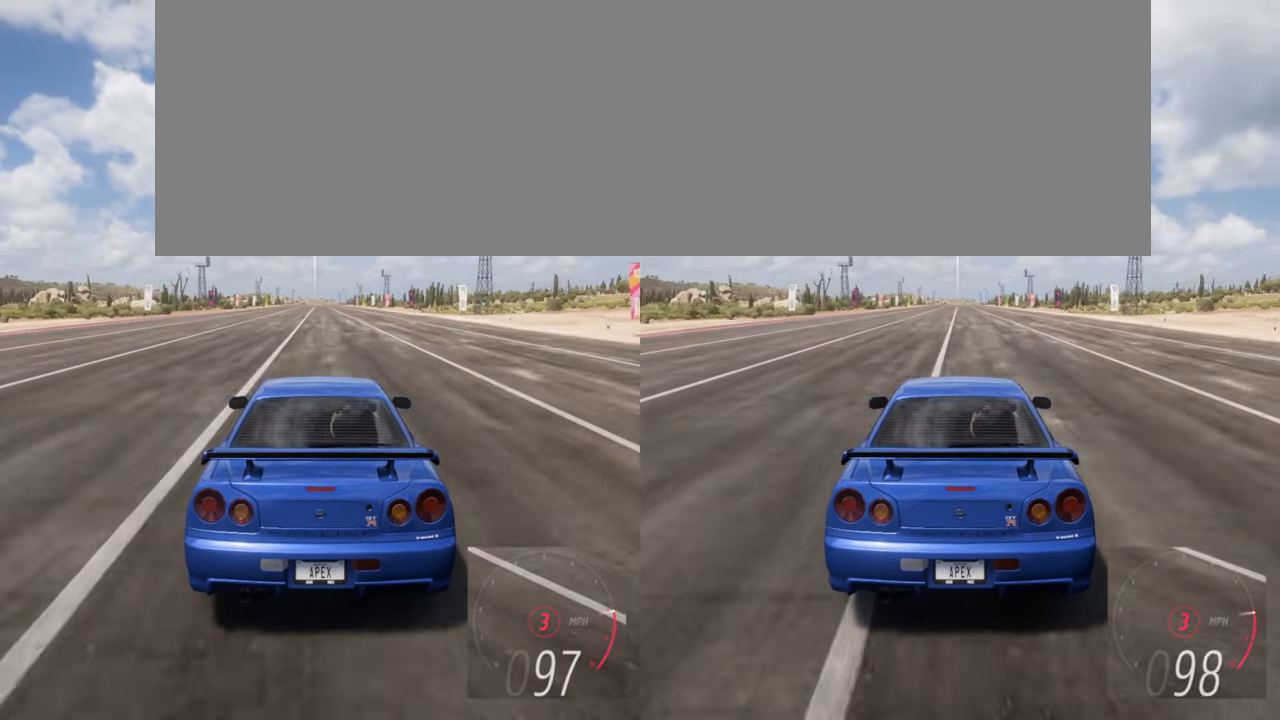
{"dt_ms": 500, "buttons": ["R2"], "left_stick": "center", "events": []}
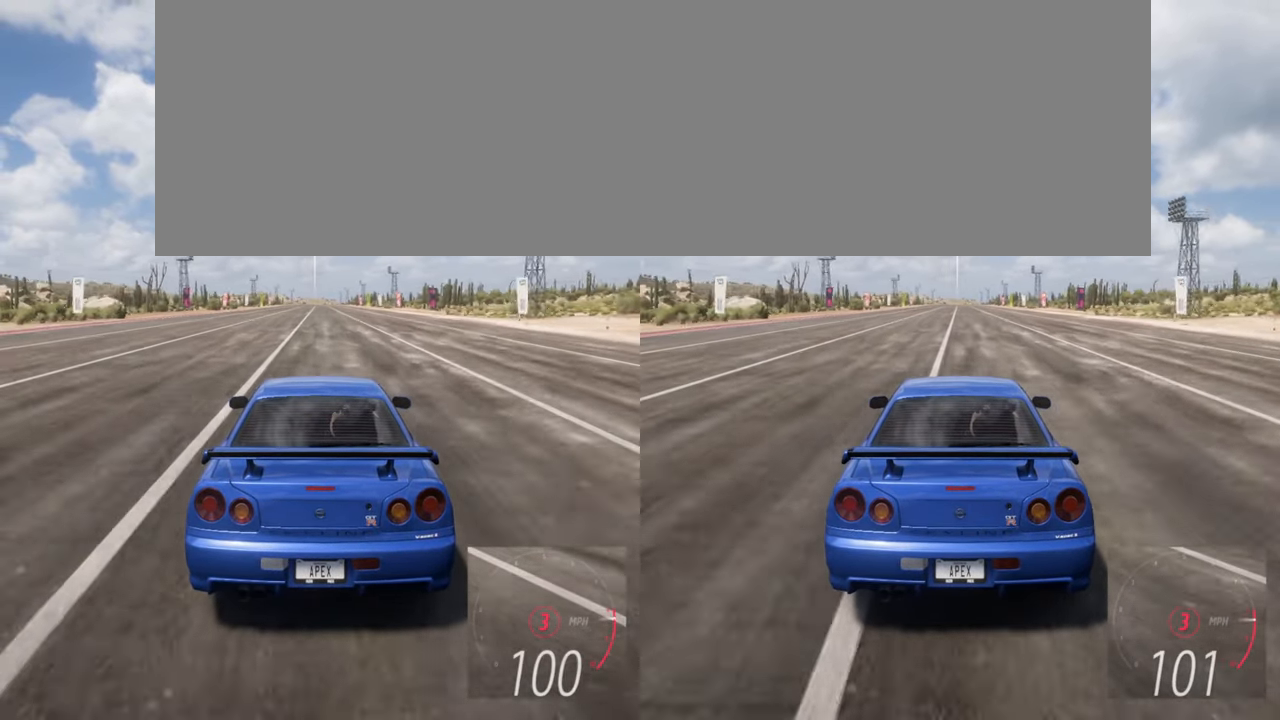
{"dt_ms": 500, "buttons": ["L1", "R2"], "left_stick": "center", "events": [[500, "L1", "down"]]}